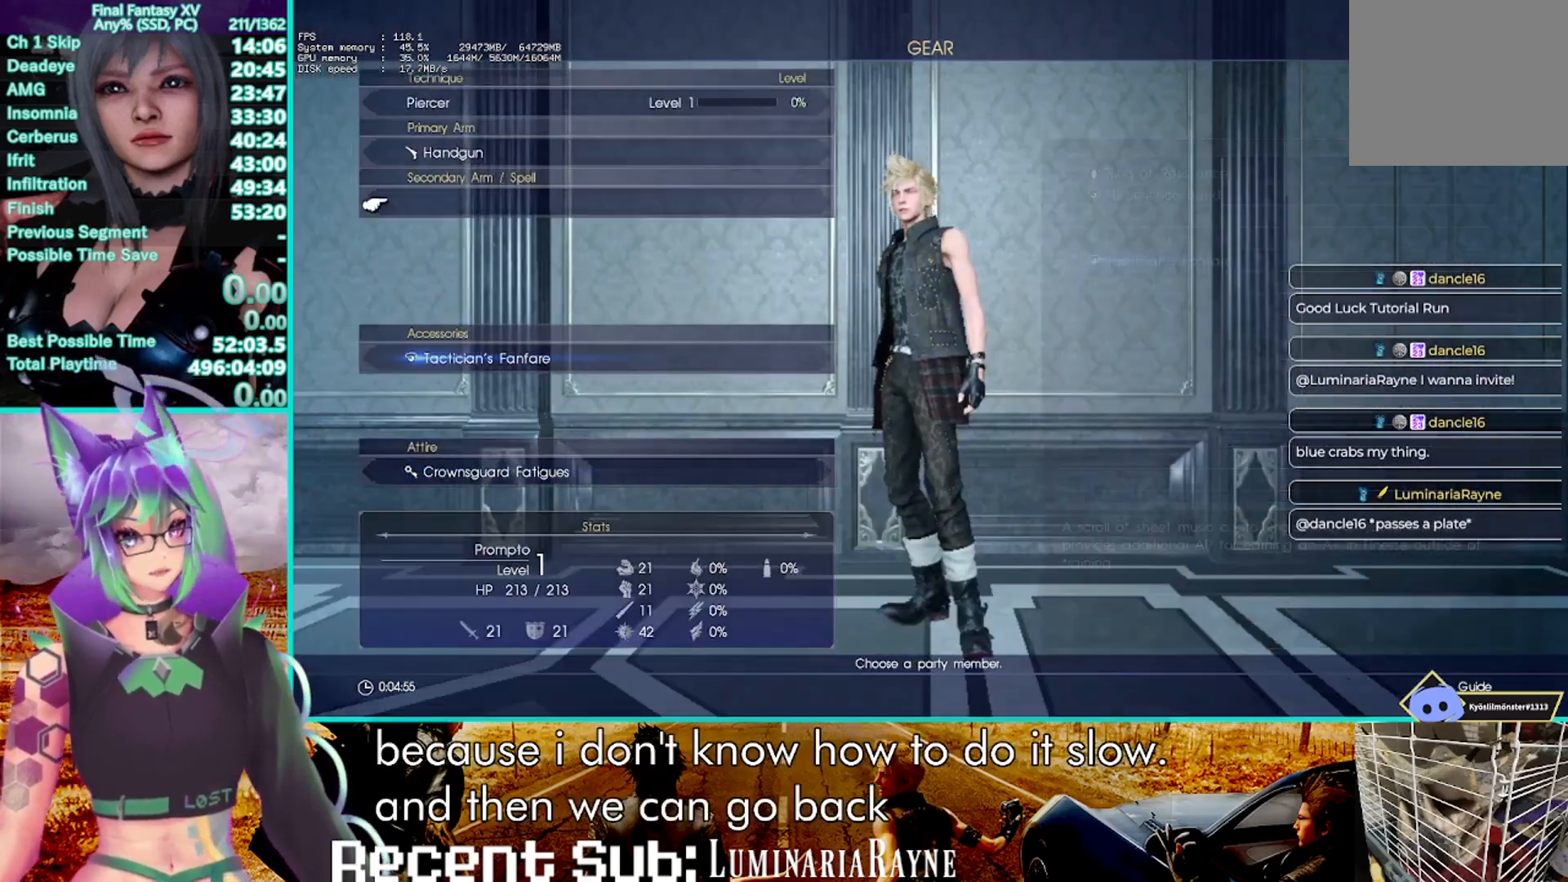
Gameplay with a controller (PlayStation layout); each line is a JSON object with the inputs held at the frame after it (dt_ms = milliseconds from this image to that frame). "events" lists button and stick changes between this image and that frame as [ms after this image, input, new state], when the widget could be followed in between. Not read: CIRCLE R3 SELECT.
{"dt_ms": 1000, "buttons": ["CROSS"], "left_stick": "right", "right_stick": "center"}
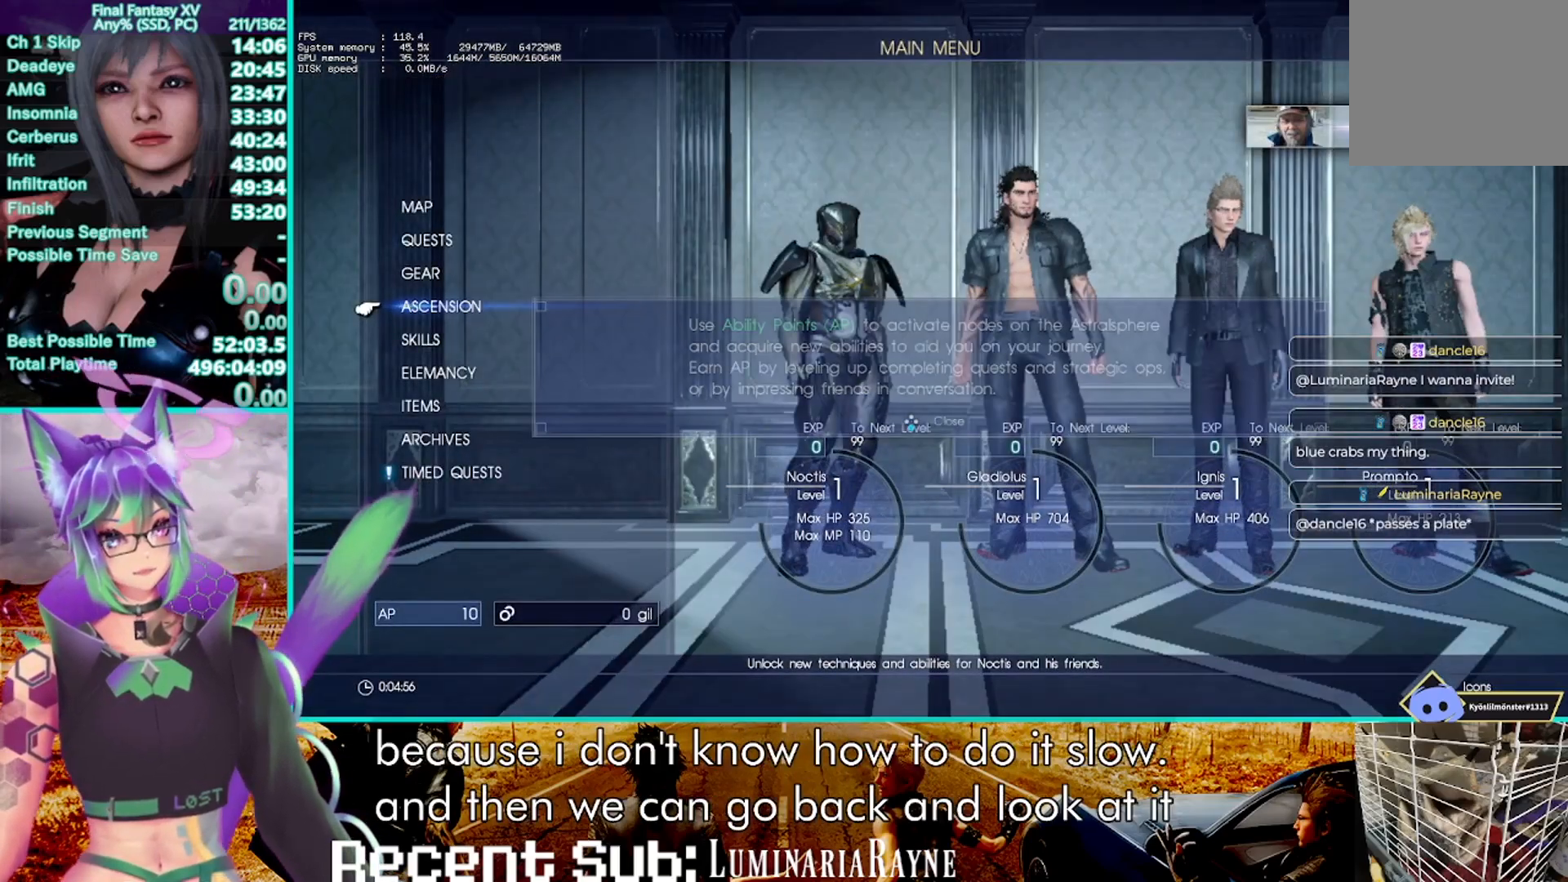
{"dt_ms": 500, "buttons": ["CROSS"], "left_stick": "right", "right_stick": "center", "events": [[117, "CROSS", "up"], [500, "CROSS", "down"]]}
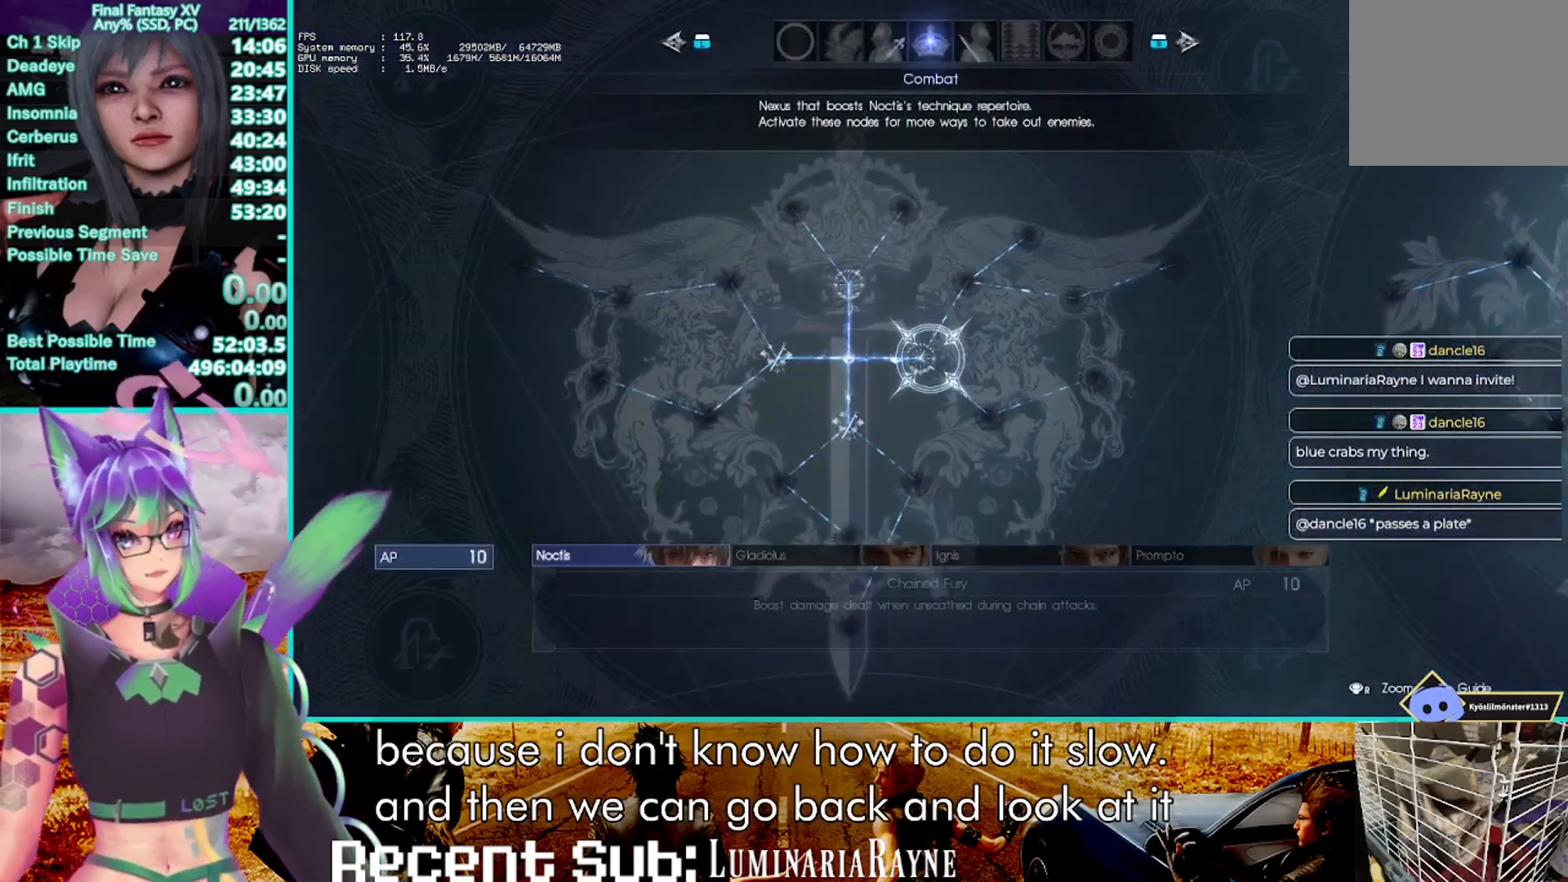
{"dt_ms": 500, "buttons": ["CROSS"], "left_stick": "center", "right_stick": "center", "events": [[17, "left_stick", "center"], [100, "CROSS", "up"], [183, "CROSS", "down"], [267, "CROSS", "up"], [333, "CROSS", "down"], [400, "CROSS", "up"], [467, "CROSS", "down"]]}
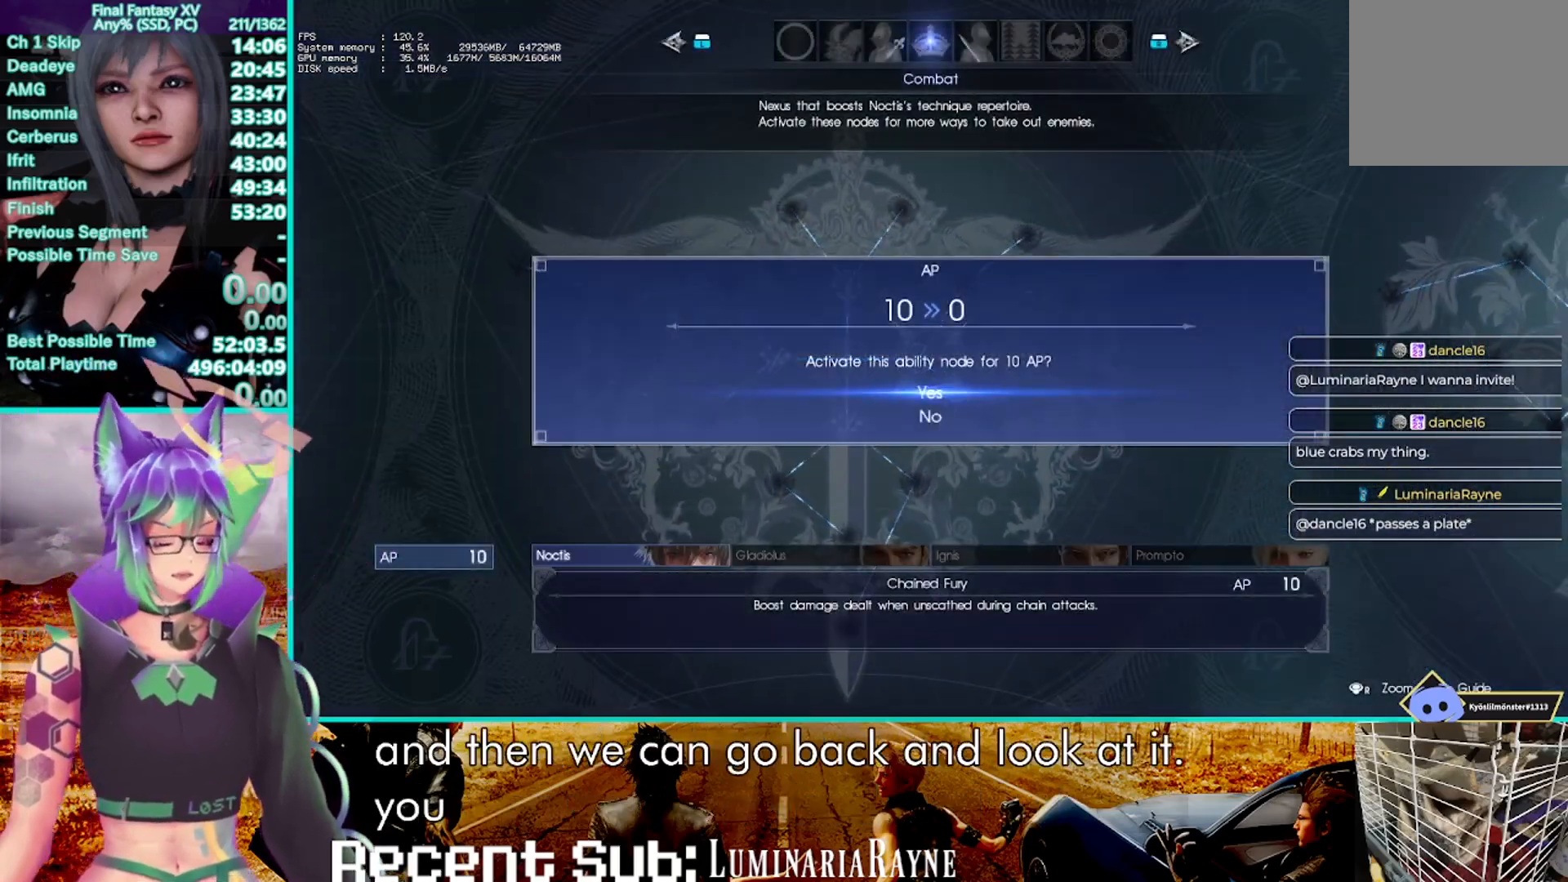
{"dt_ms": 500, "buttons": [], "left_stick": "center", "right_stick": "center", "events": [[67, "CROSS", "up"]]}
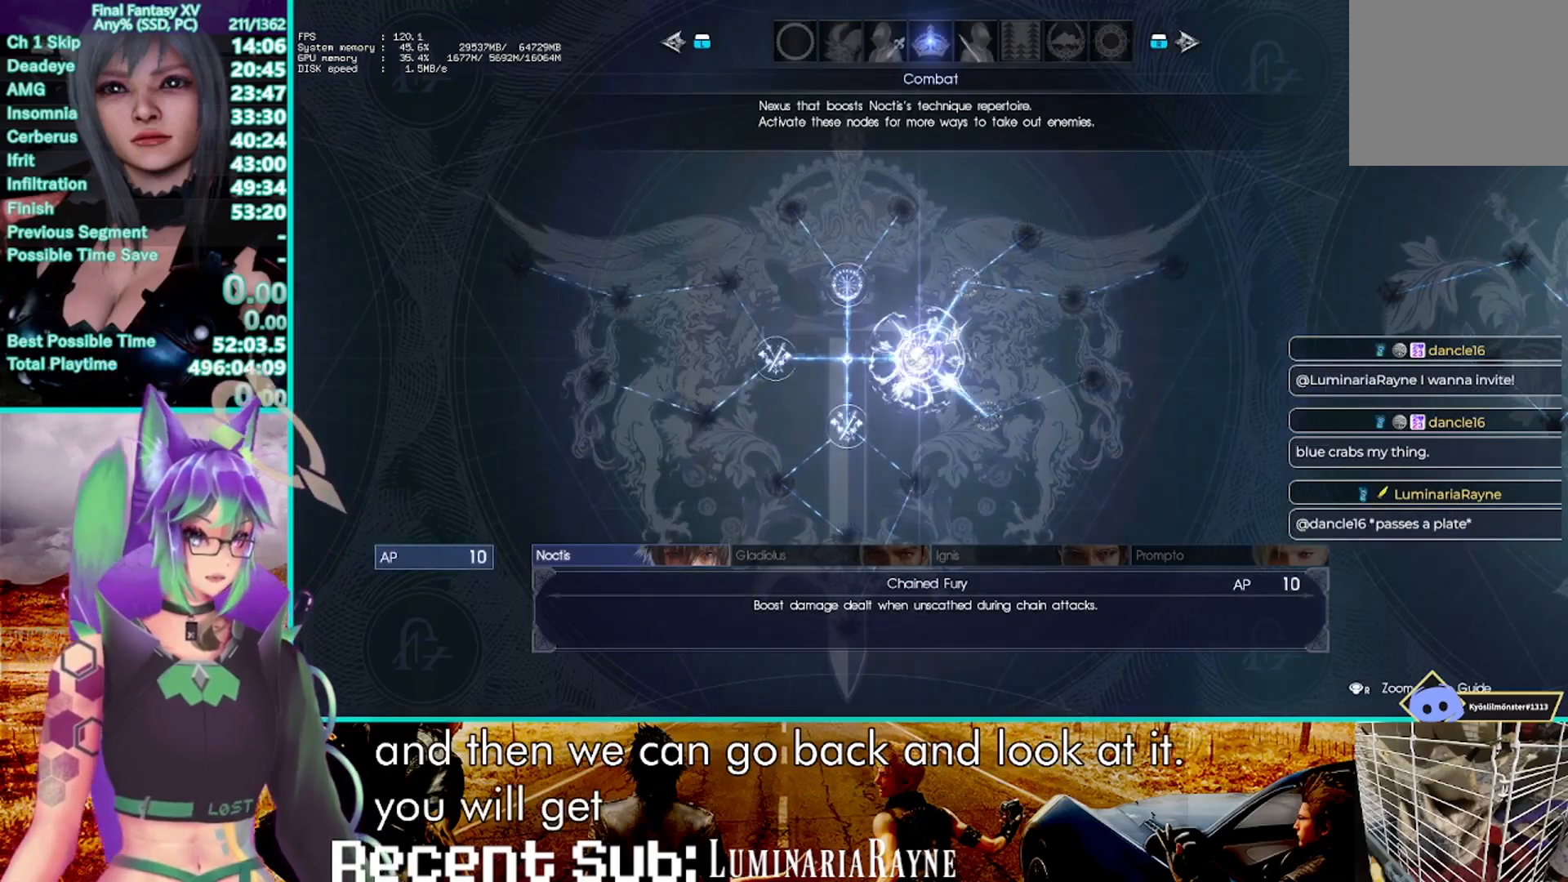
{"dt_ms": 500, "buttons": [], "left_stick": "center", "right_stick": "center", "events": []}
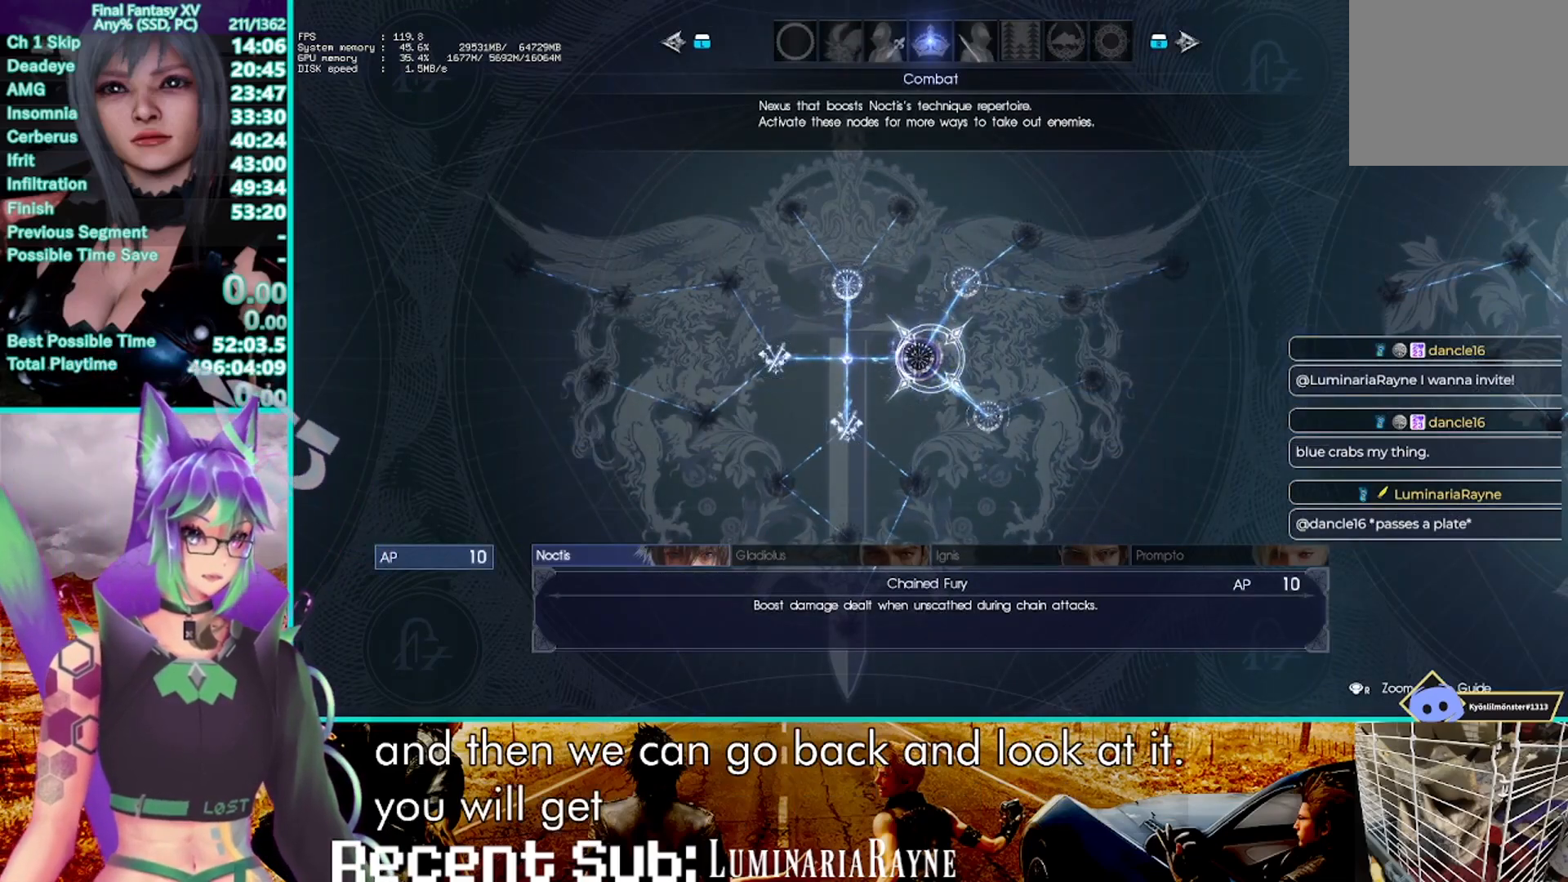
{"dt_ms": 1000, "buttons": ["DPAD_UP"], "left_stick": "down-left", "right_stick": "center", "events": [[533, "left_stick", "left"], [600, "left_stick", "down-left"], [1000, "DPAD_UP", "down"]]}
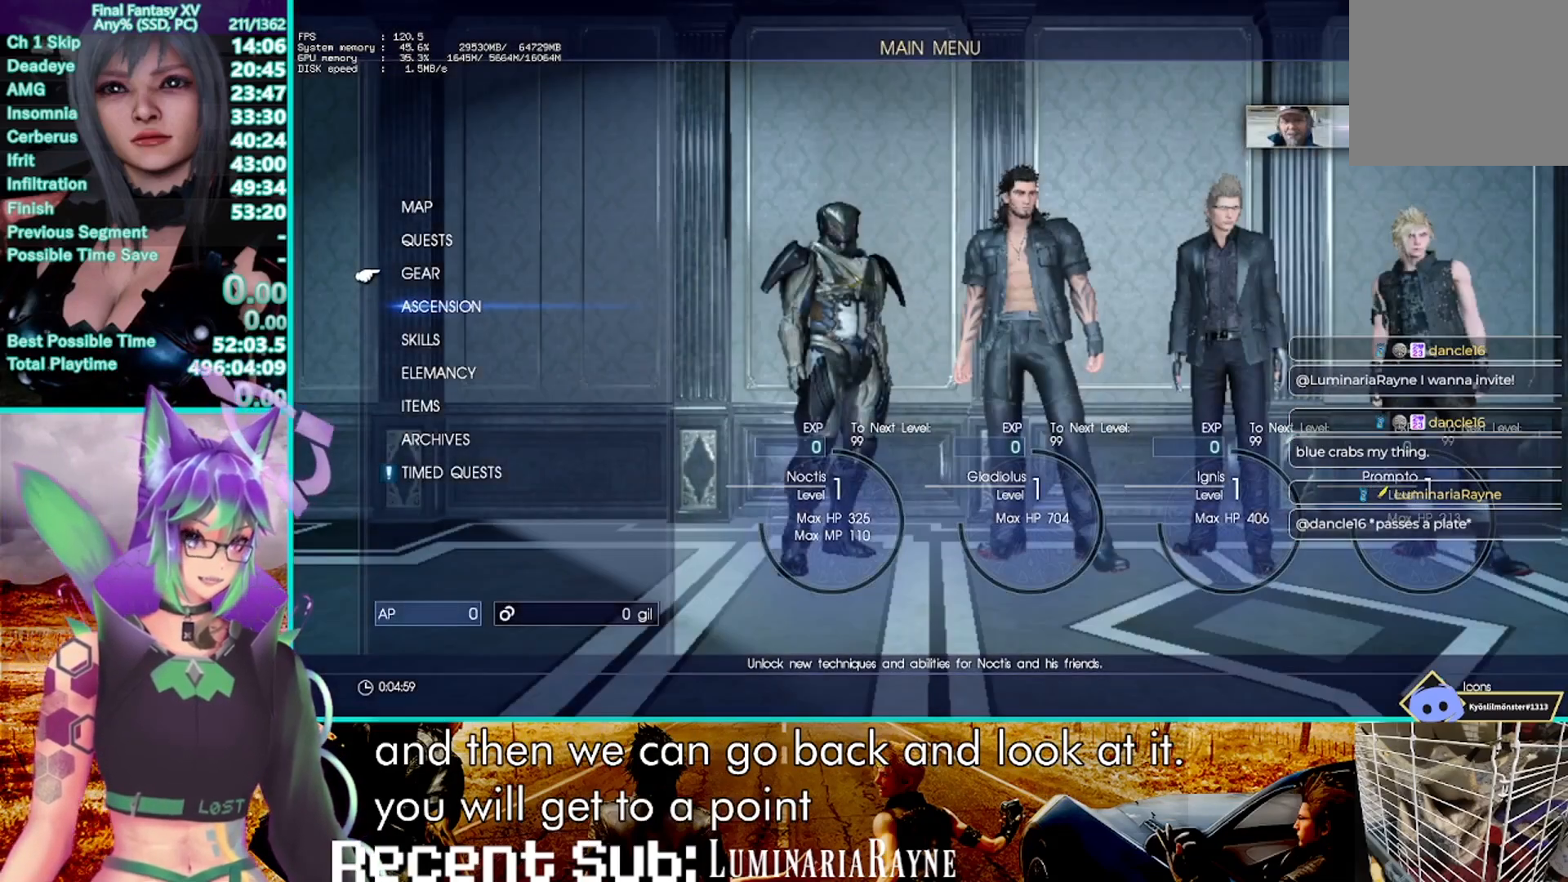
{"dt_ms": 500, "buttons": [], "left_stick": "center", "right_stick": "center", "events": [[100, "CROSS", "down"], [100, "DPAD_UP", "up"], [200, "CROSS", "up"], [250, "left_stick", "center"]]}
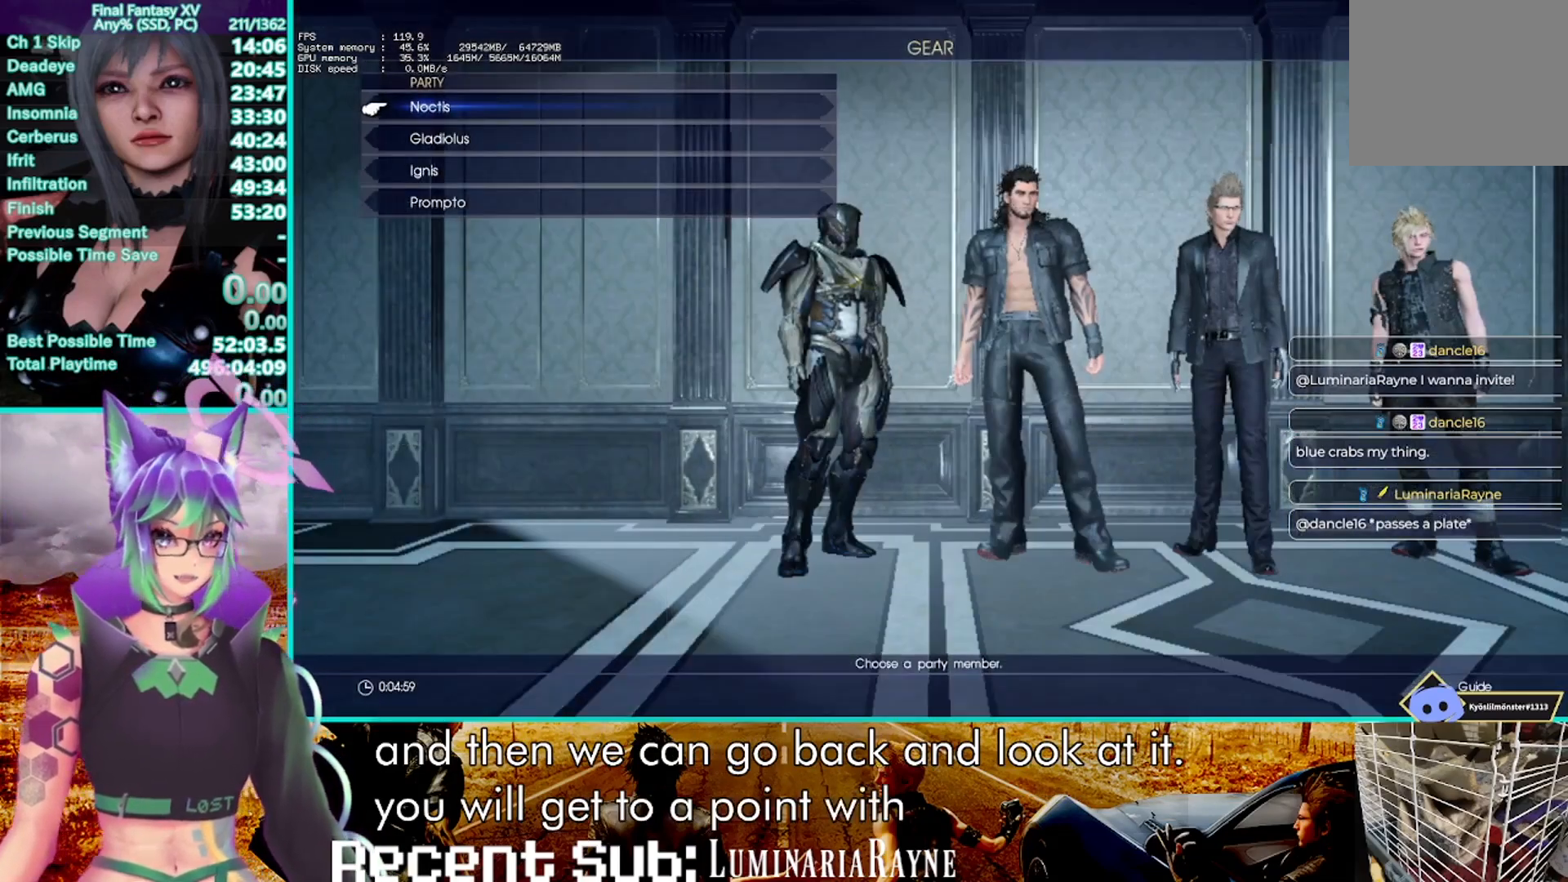
{"dt_ms": 500, "buttons": [], "left_stick": "center", "right_stick": "center", "events": [[383, "CROSS", "down"], [483, "CROSS", "up"]]}
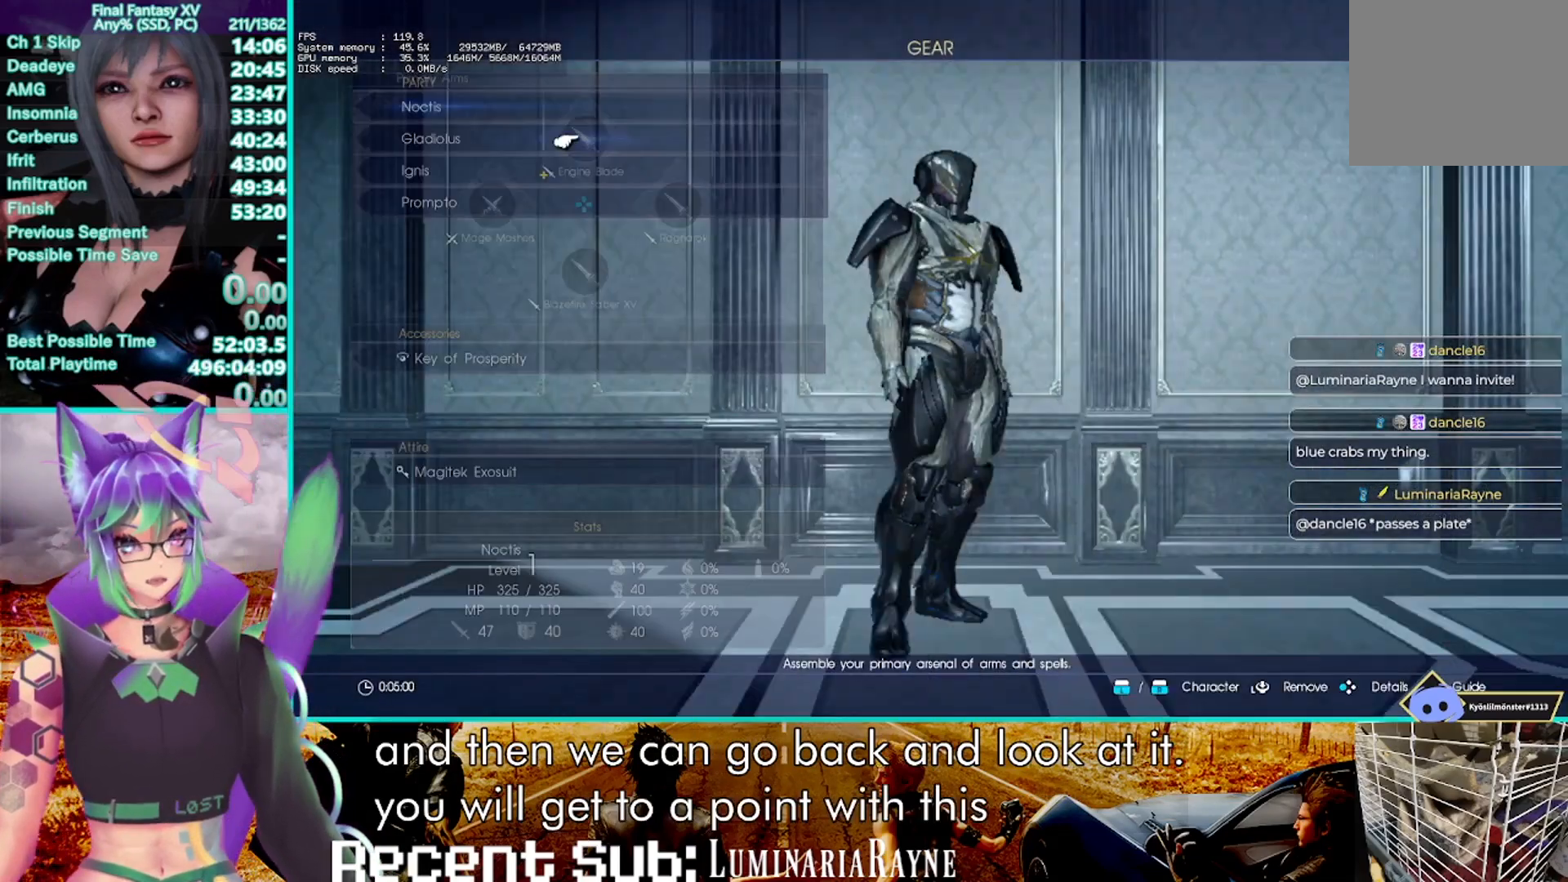
{"dt_ms": 500, "buttons": [], "left_stick": "center", "right_stick": "center", "events": []}
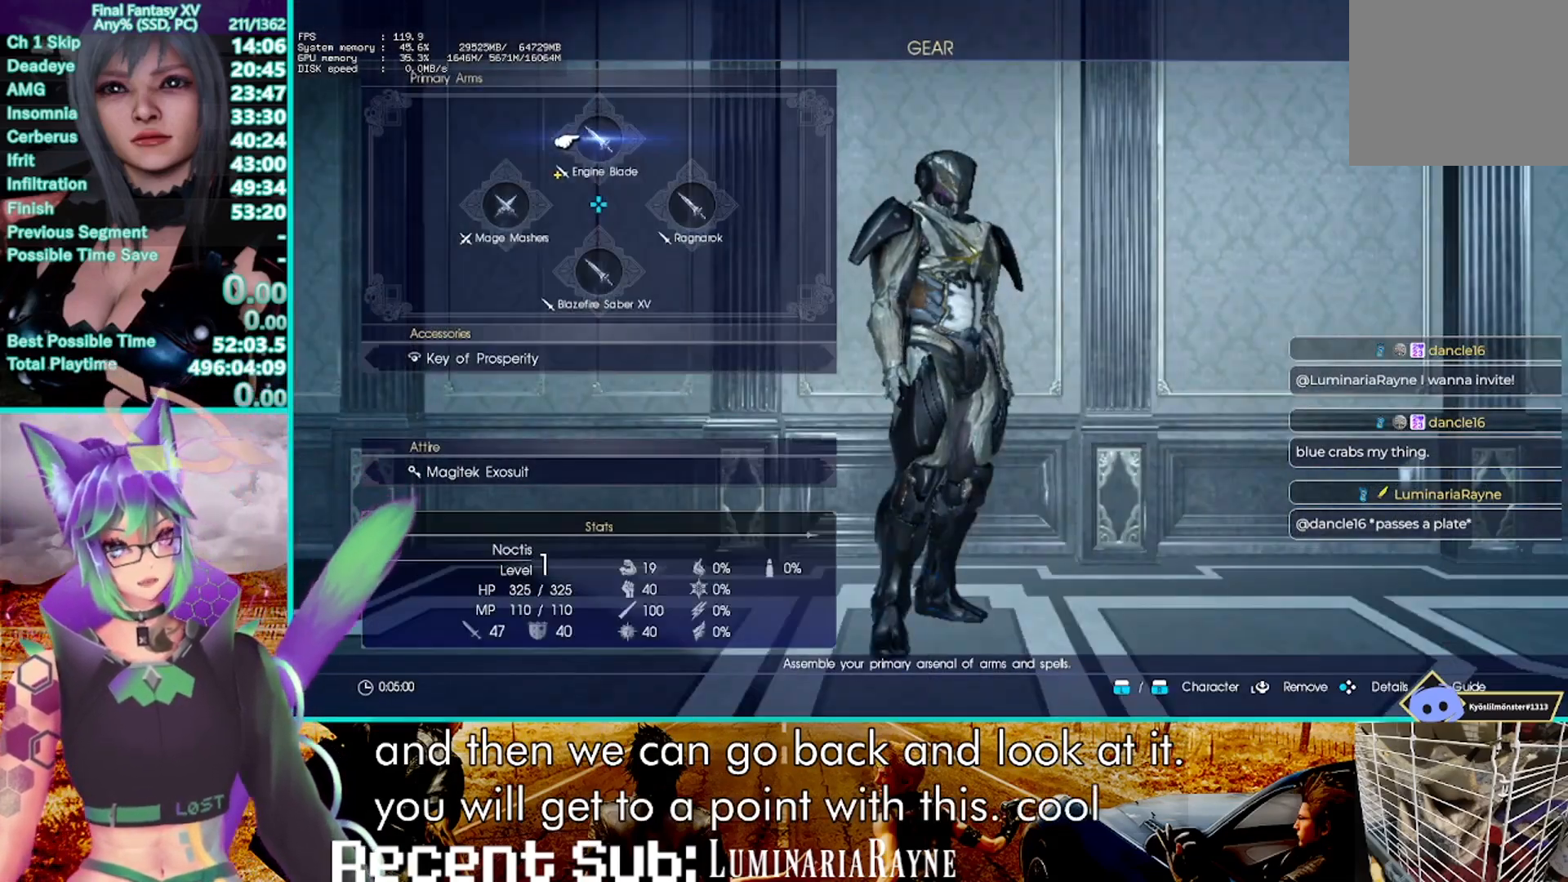
{"dt_ms": 500, "buttons": [], "left_stick": "center", "right_stick": "center", "events": []}